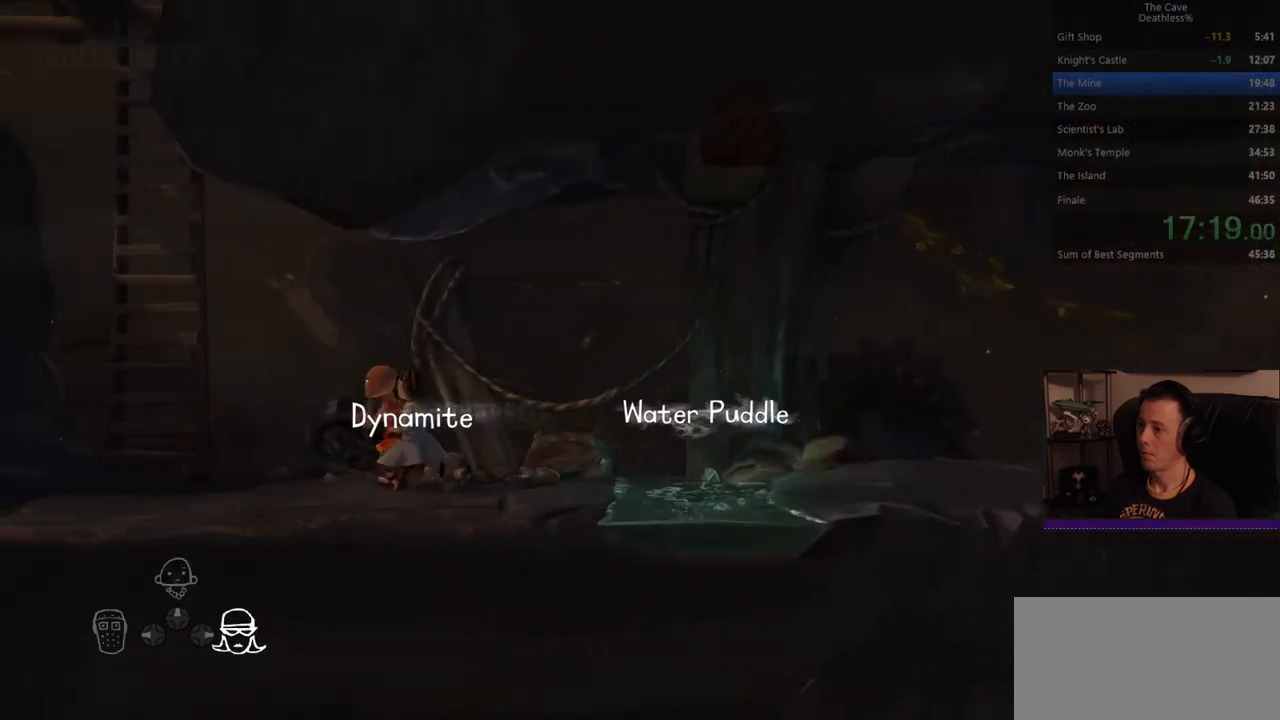
Gameplay with a controller (PlayStation layout); each line is a JSON object with the inputs held at the frame after it. "events" lists button and stick changes between this image and that frame as [ms after this image, input, new state], when the widget could be followed in between. Not read: L2 R2 right_stick.
{"buttons": [], "left_stick": "left", "events": [[40, "DPAD_UP", "down"], [120, "DPAD_UP", "up"], [160, "DPAD_RIGHT", "down"], [280, "DPAD_UP", "down"], [320, "DPAD_RIGHT", "up"], [400, "DPAD_UP", "up"]]}
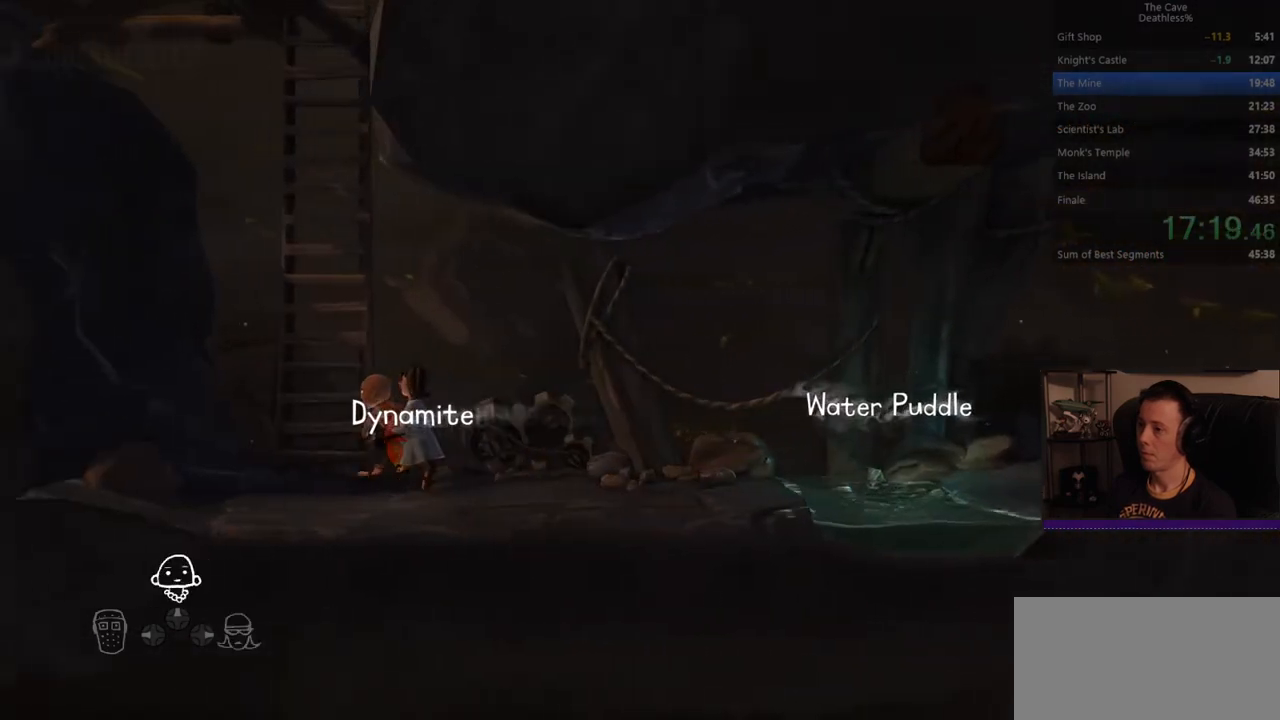
{"buttons": [], "left_stick": "up", "events": [[40, "left_stick", "up-left"], [80, "L3", "down"], [120, "CROSS", "down"], [240, "left_stick", "up"], [280, "CROSS", "up"], [400, "L3", "up"]]}
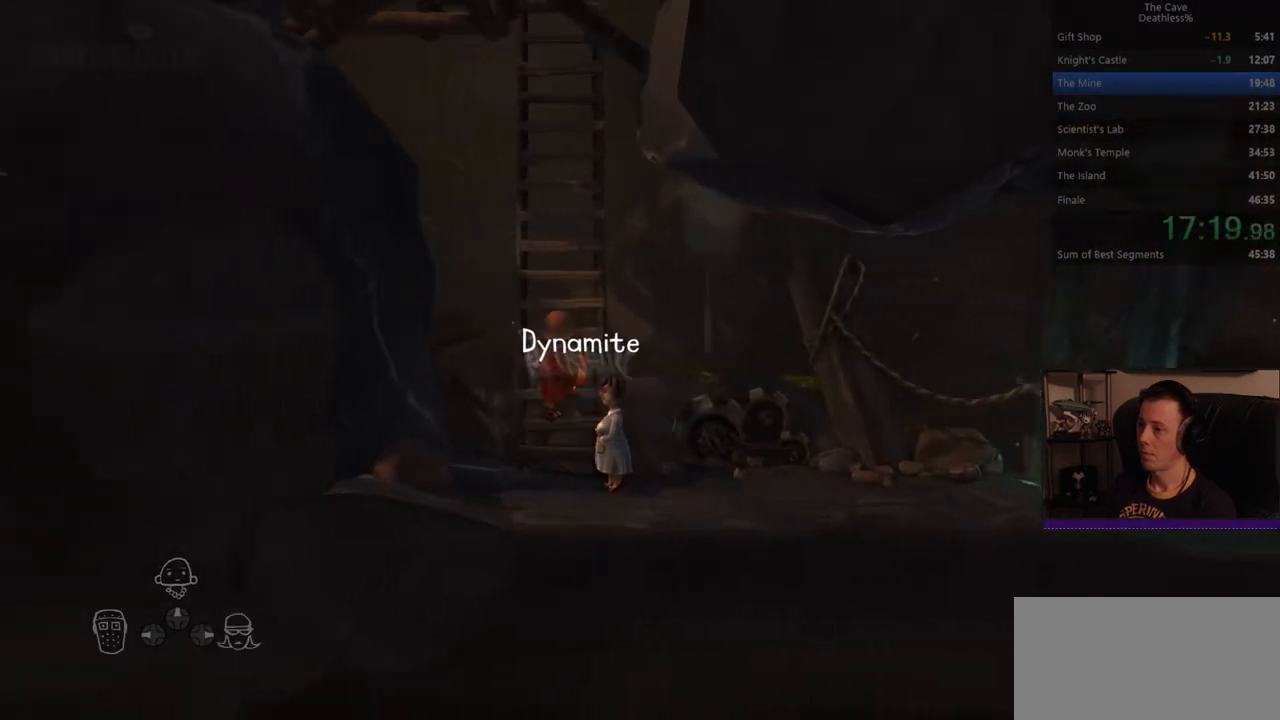
{"buttons": ["DPAD_RIGHT"], "left_stick": "center", "events": [[360, "left_stick", "center"], [400, "DPAD_RIGHT", "down"]]}
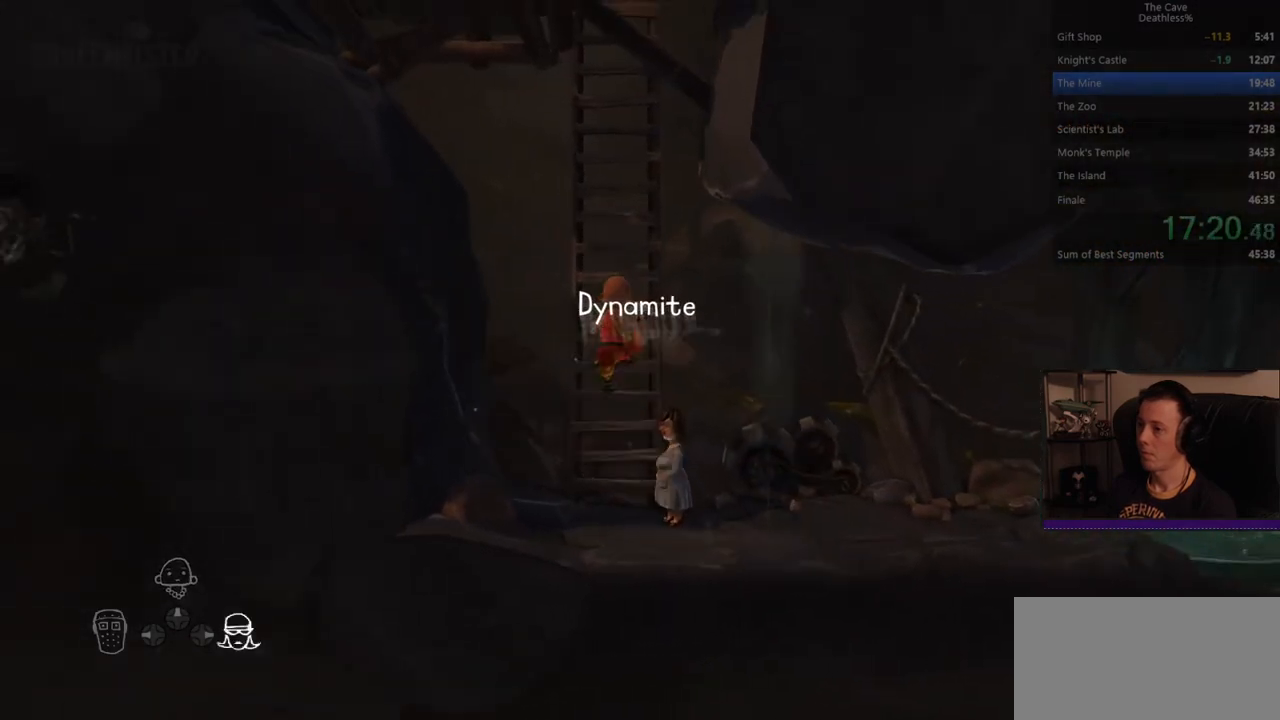
{"buttons": [], "left_stick": "up-left", "events": [[40, "DPAD_RIGHT", "up"], [80, "CROSS", "down"], [200, "left_stick", "up-left"], [360, "CROSS", "up"]]}
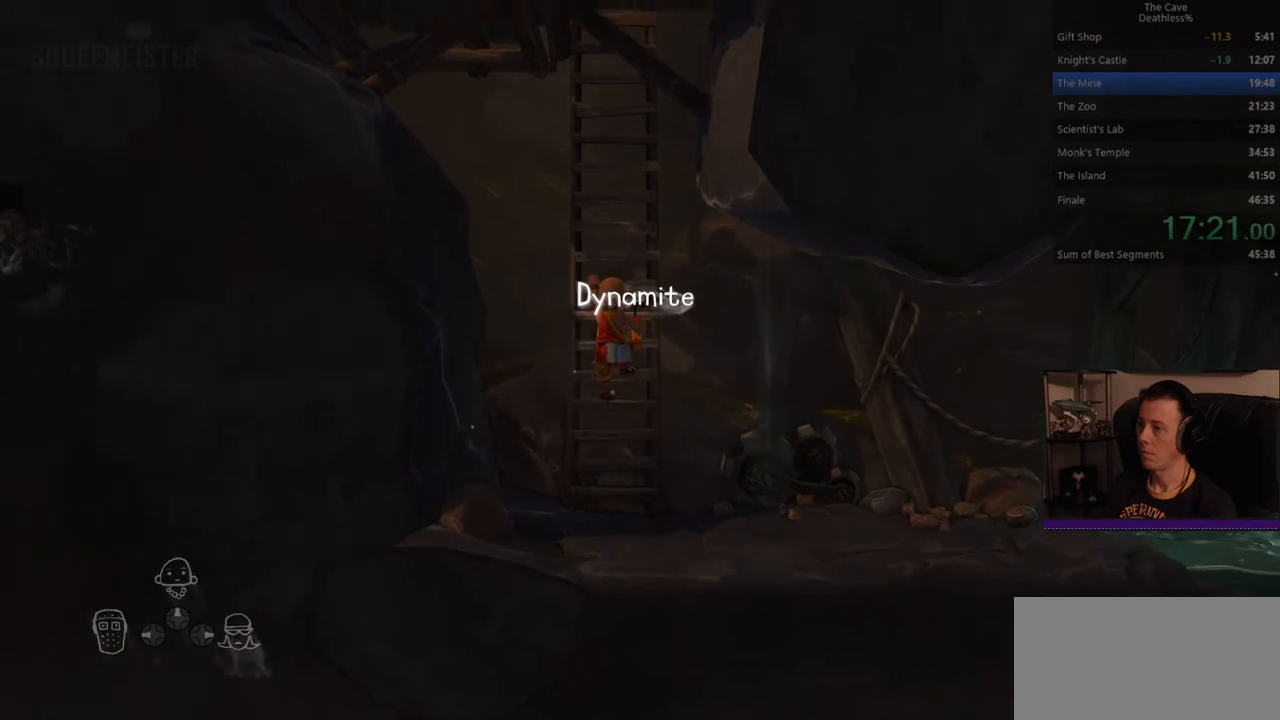
{"buttons": [], "left_stick": "up", "events": [[40, "left_stick", "up"]]}
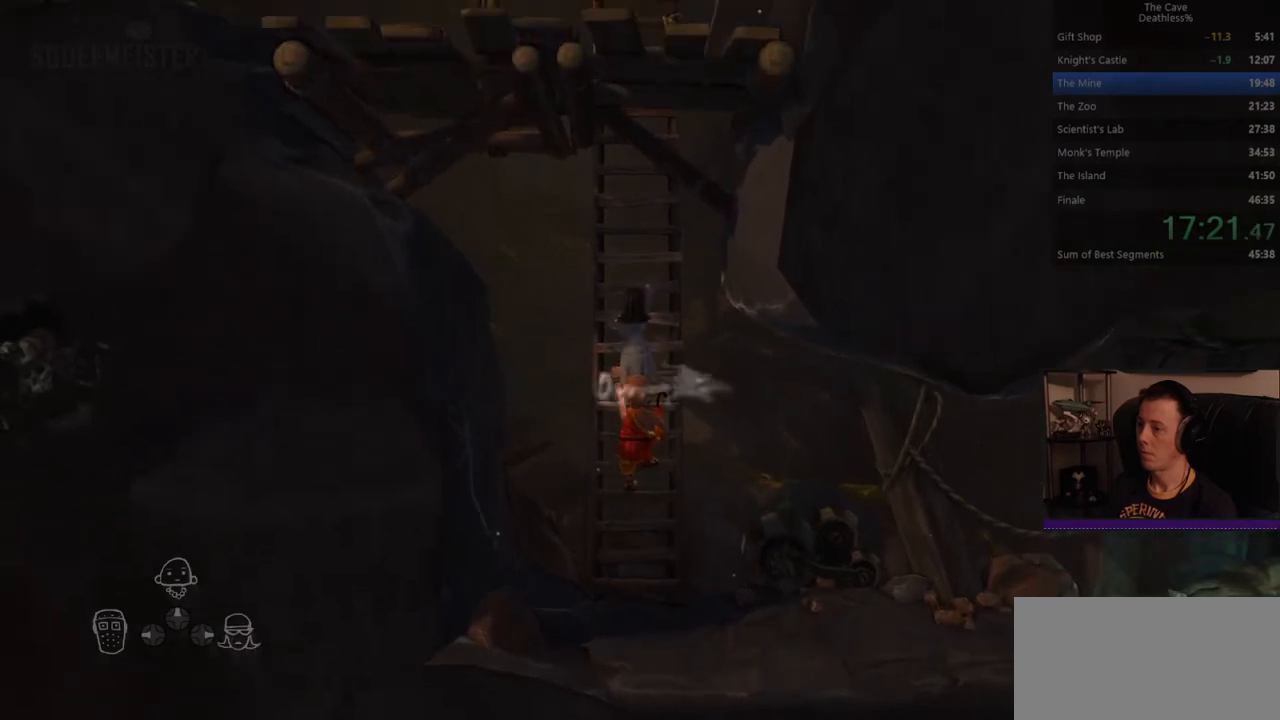
{"buttons": ["DPAD_UP"], "left_stick": "up", "events": [[80, "DPAD_RIGHT", "down"], [200, "DPAD_RIGHT", "up"], [280, "DPAD_UP", "down"], [440, "DPAD_UP", "up"], [520, "DPAD_UP", "down"]]}
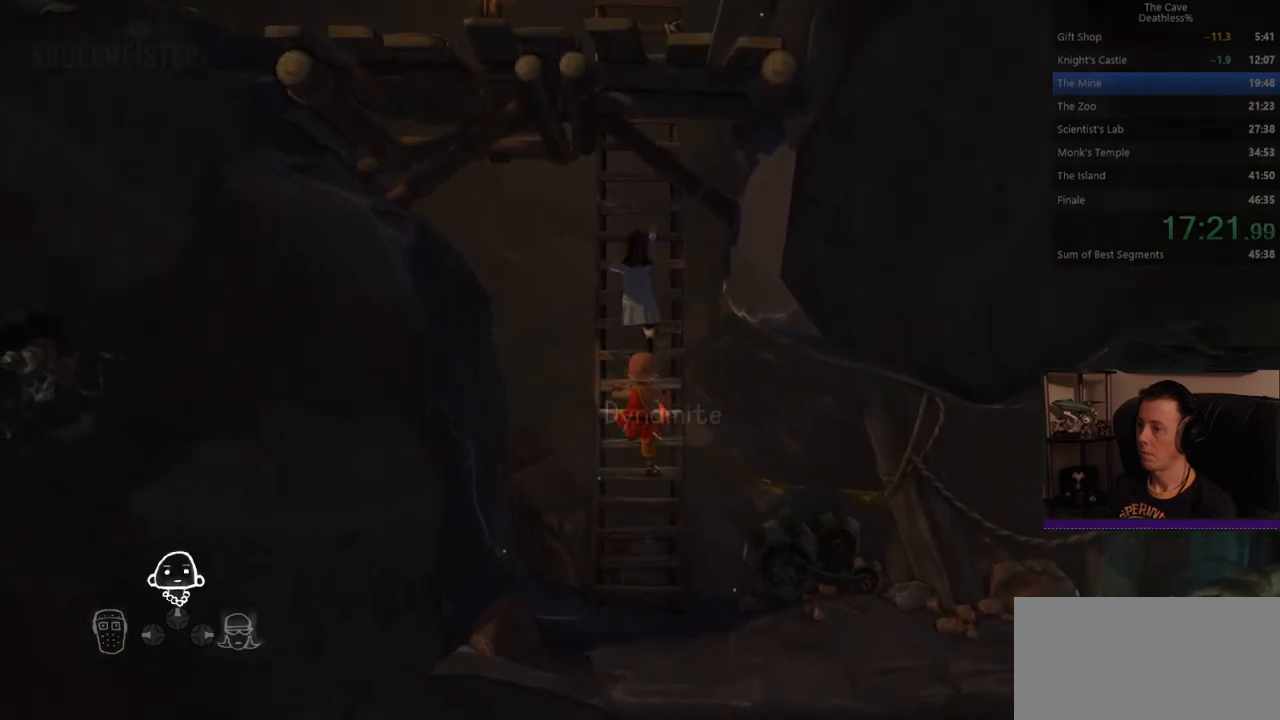
{"buttons": [], "left_stick": "up", "events": [[120, "DPAD_UP", "up"], [360, "DPAD_RIGHT", "down"], [480, "DPAD_RIGHT", "up"]]}
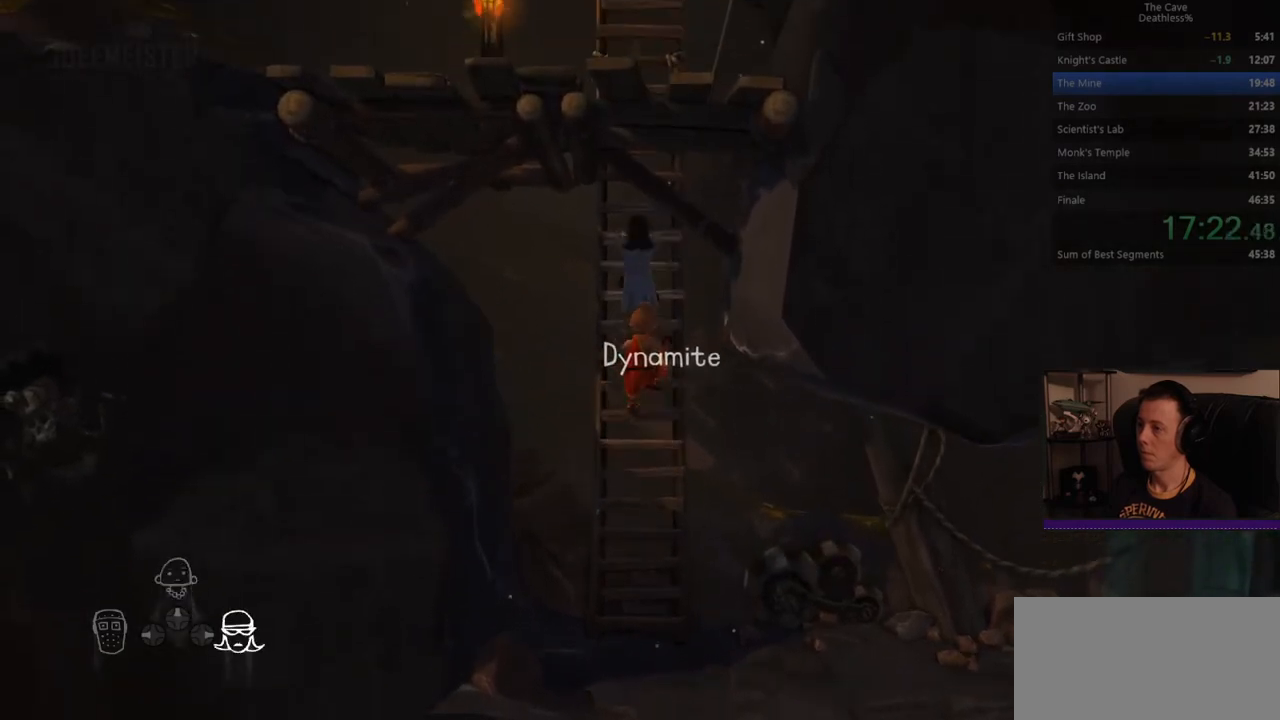
{"buttons": ["DPAD_RIGHT"], "left_stick": "up", "events": [[80, "DPAD_UP", "down"], [200, "DPAD_UP", "up"], [280, "DPAD_UP", "down"], [360, "DPAD_UP", "up"], [440, "DPAD_RIGHT", "down"]]}
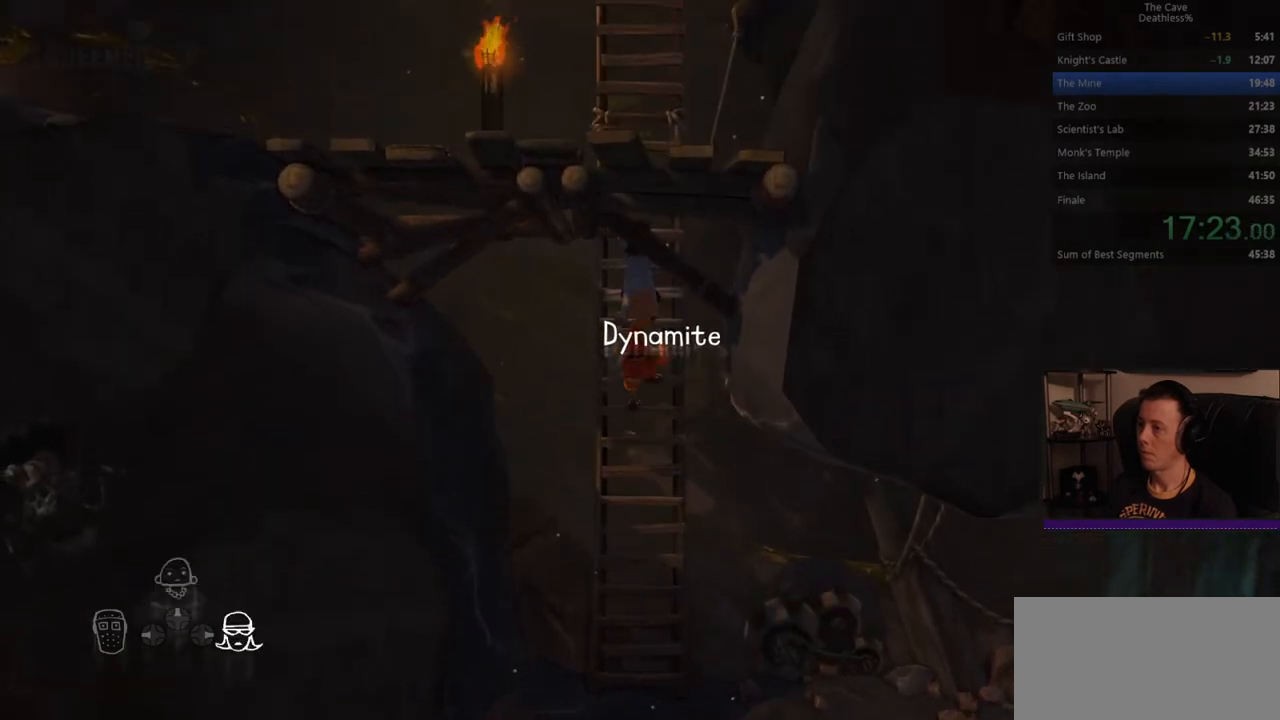
{"buttons": ["DPAD_UP"], "left_stick": "up", "events": [[40, "DPAD_RIGHT", "up"], [120, "DPAD_UP", "down"], [240, "DPAD_UP", "up"], [280, "DPAD_RIGHT", "down"], [400, "DPAD_RIGHT", "up"], [480, "DPAD_UP", "down"]]}
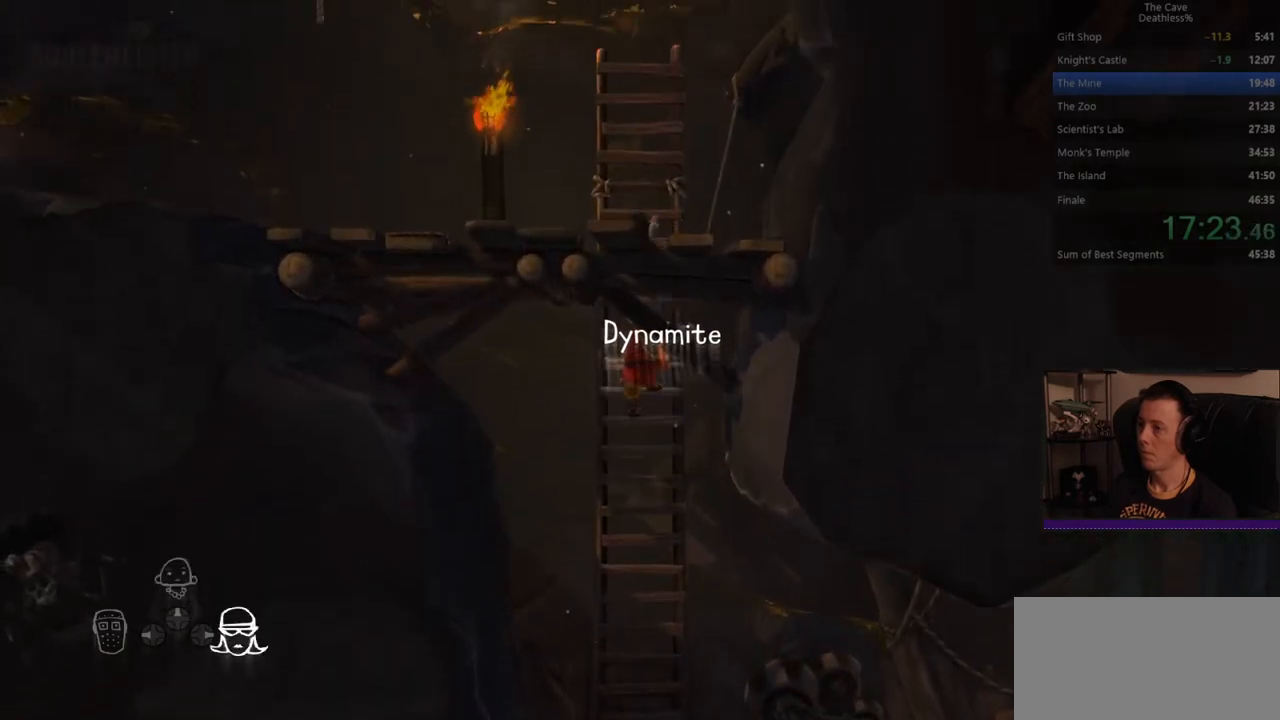
{"buttons": ["DPAD_RIGHT"], "left_stick": "up", "events": [[80, "DPAD_RIGHT", "down"], [80, "DPAD_UP", "up"], [280, "DPAD_RIGHT", "up"], [360, "DPAD_UP", "down"], [400, "DPAD_RIGHT", "down"], [440, "DPAD_UP", "up"]]}
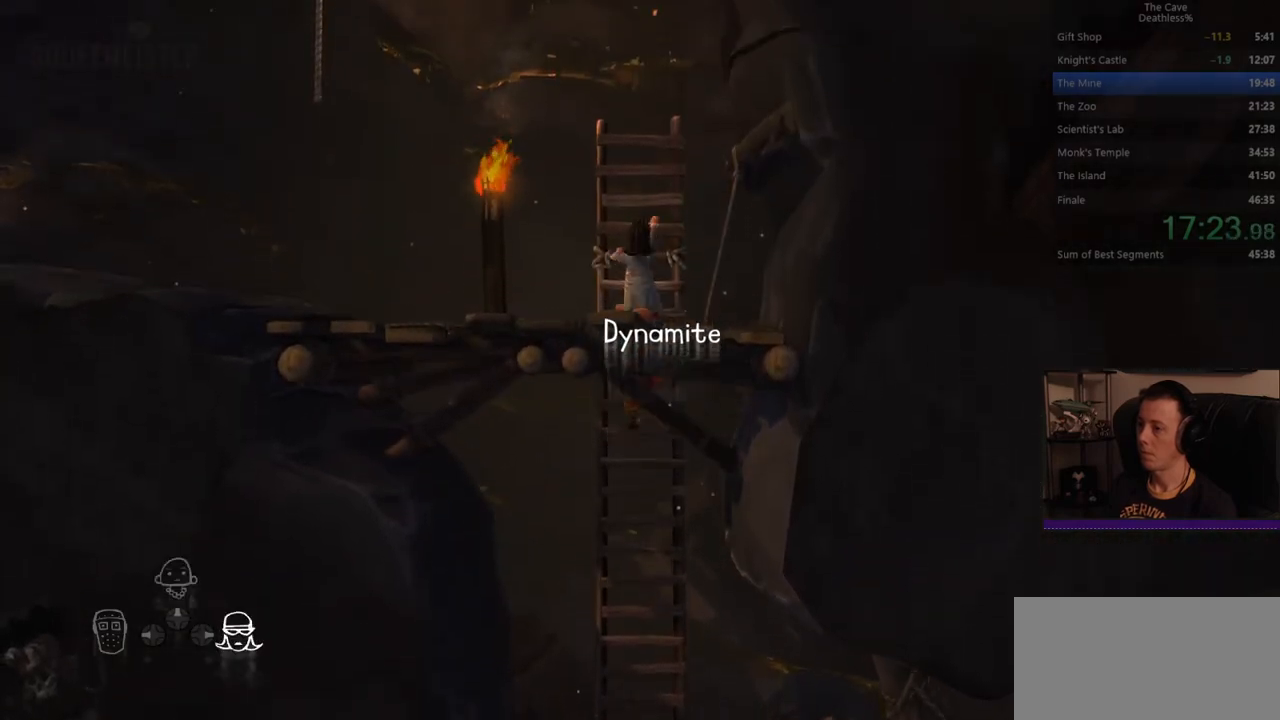
{"buttons": ["DPAD_UP"], "left_stick": "up", "events": [[40, "DPAD_RIGHT", "up"], [40, "DPAD_UP", "down"], [240, "DPAD_RIGHT", "down"], [320, "DPAD_RIGHT", "up"], [320, "DPAD_UP", "up"], [400, "DPAD_UP", "down"]]}
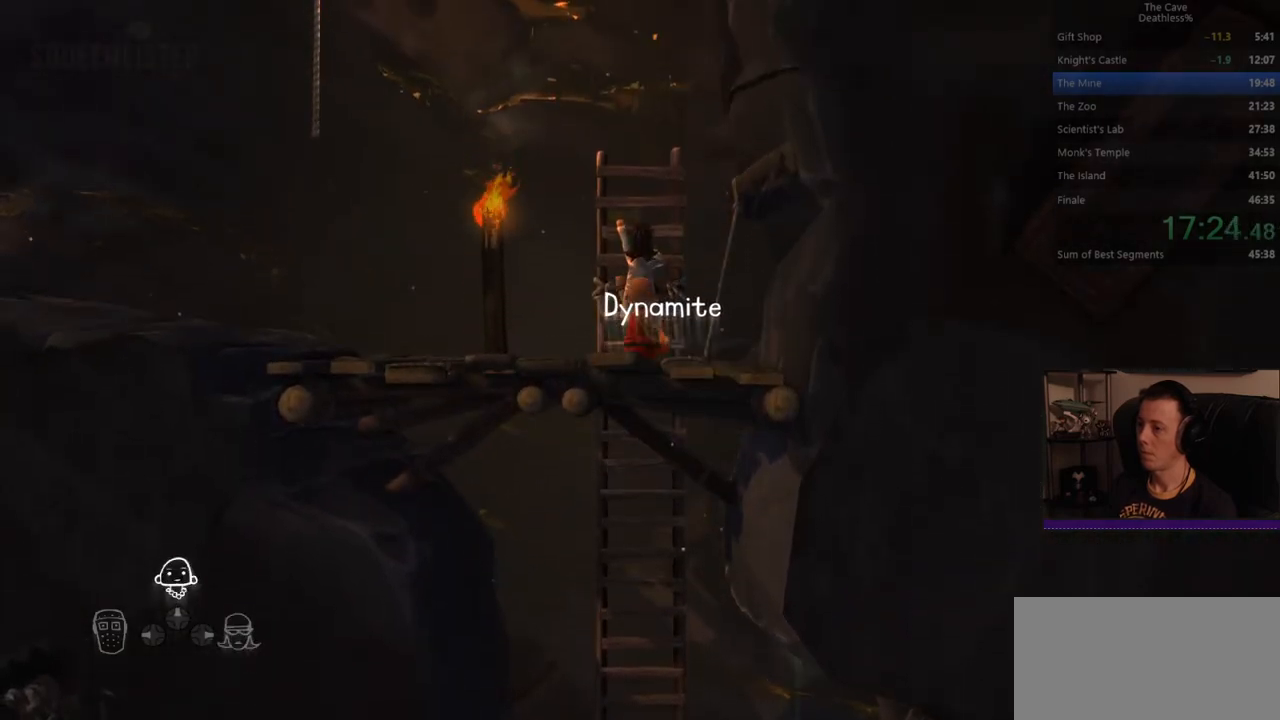
{"buttons": ["DPAD_RIGHT"], "left_stick": "up", "events": [[120, "DPAD_RIGHT", "down"], [120, "DPAD_UP", "up"], [280, "DPAD_RIGHT", "up"], [280, "DPAD_UP", "down"], [440, "DPAD_RIGHT", "down"], [440, "DPAD_UP", "up"]]}
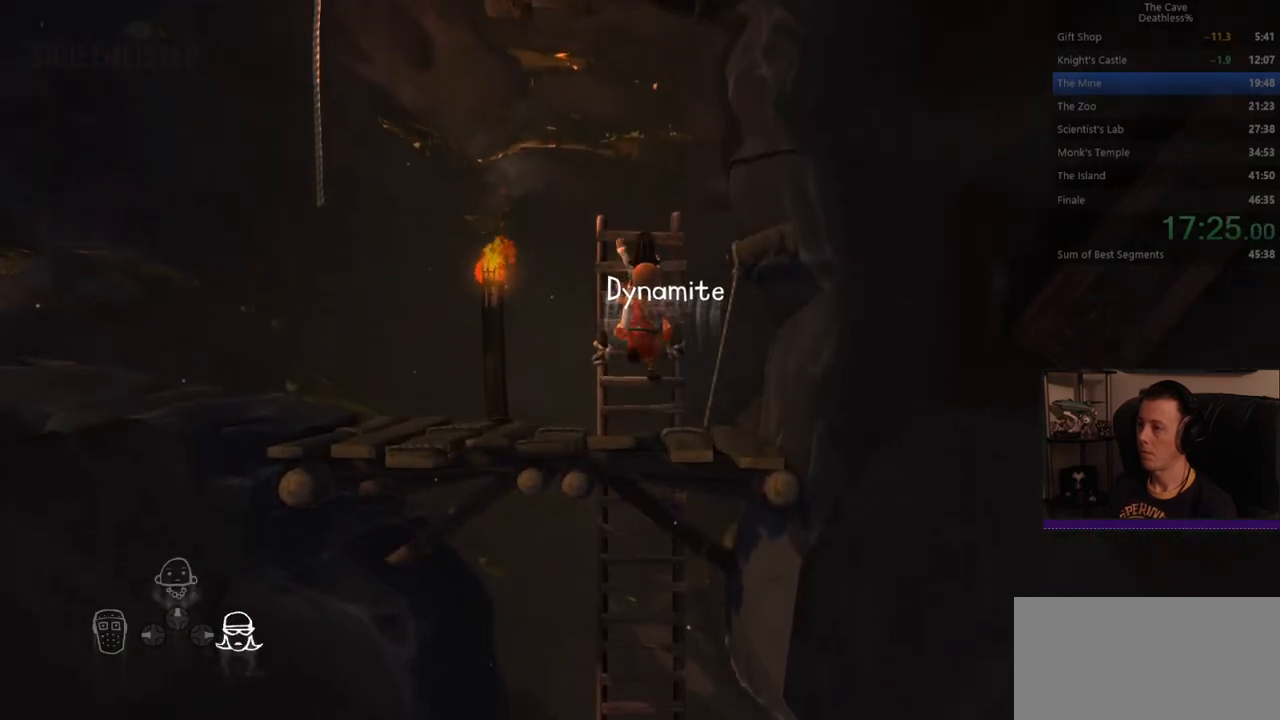
{"buttons": [], "left_stick": "left", "events": [[80, "DPAD_RIGHT", "up"], [80, "DPAD_UP", "down"], [280, "DPAD_UP", "up"], [480, "left_stick", "left"]]}
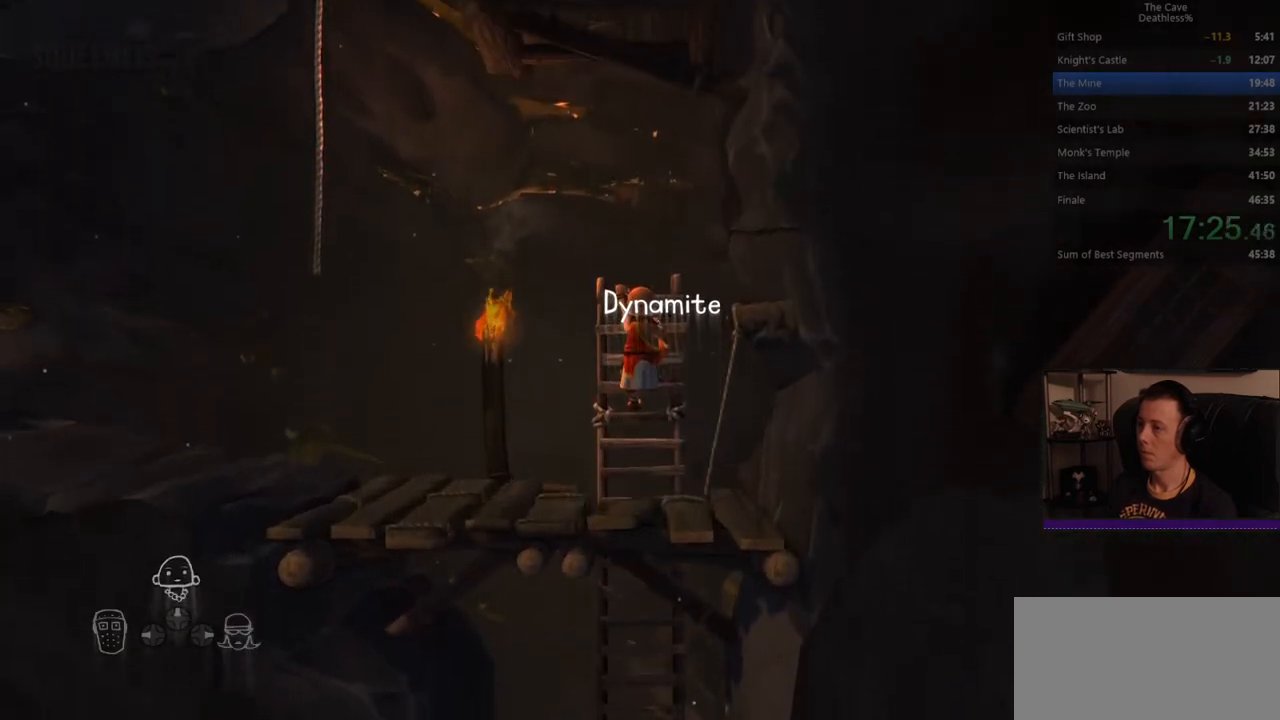
{"buttons": [], "left_stick": "left", "events": [[120, "CROSS", "down"], [200, "L3", "down"], [360, "CROSS", "up"], [440, "L3", "up"]]}
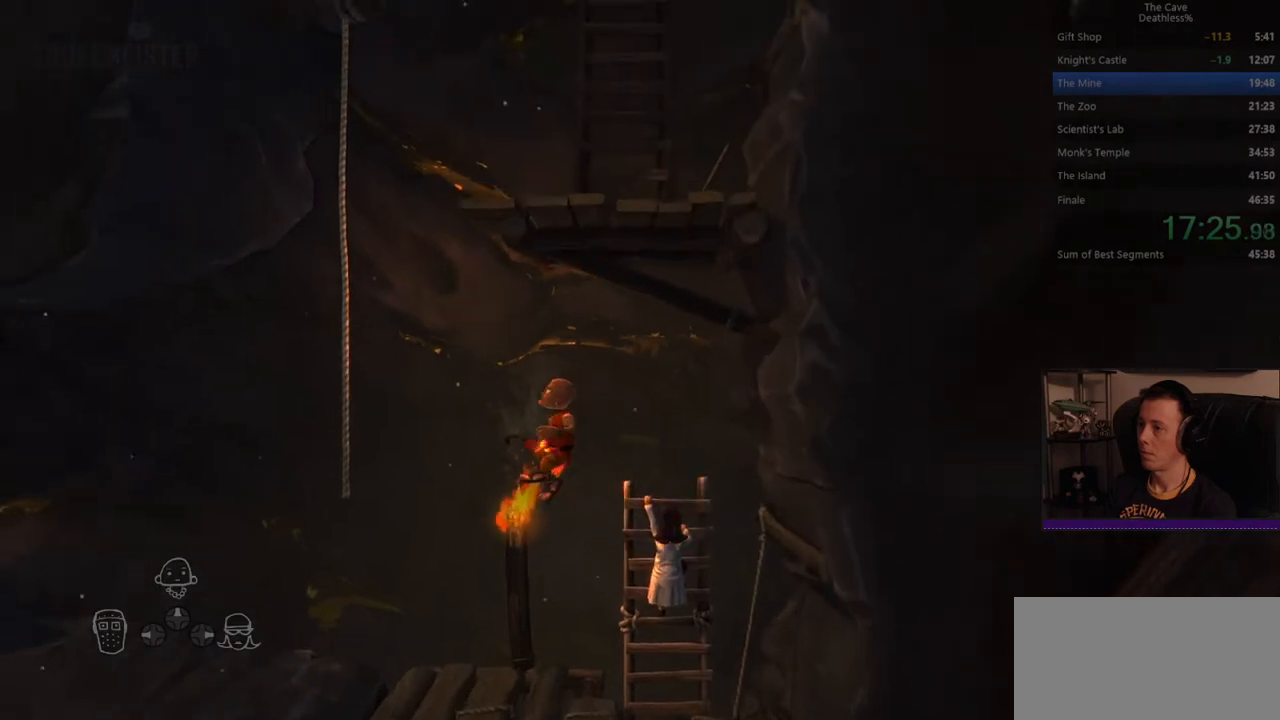
{"buttons": [], "left_stick": "right", "events": [[160, "left_stick", "down-right"], [400, "left_stick", "right"]]}
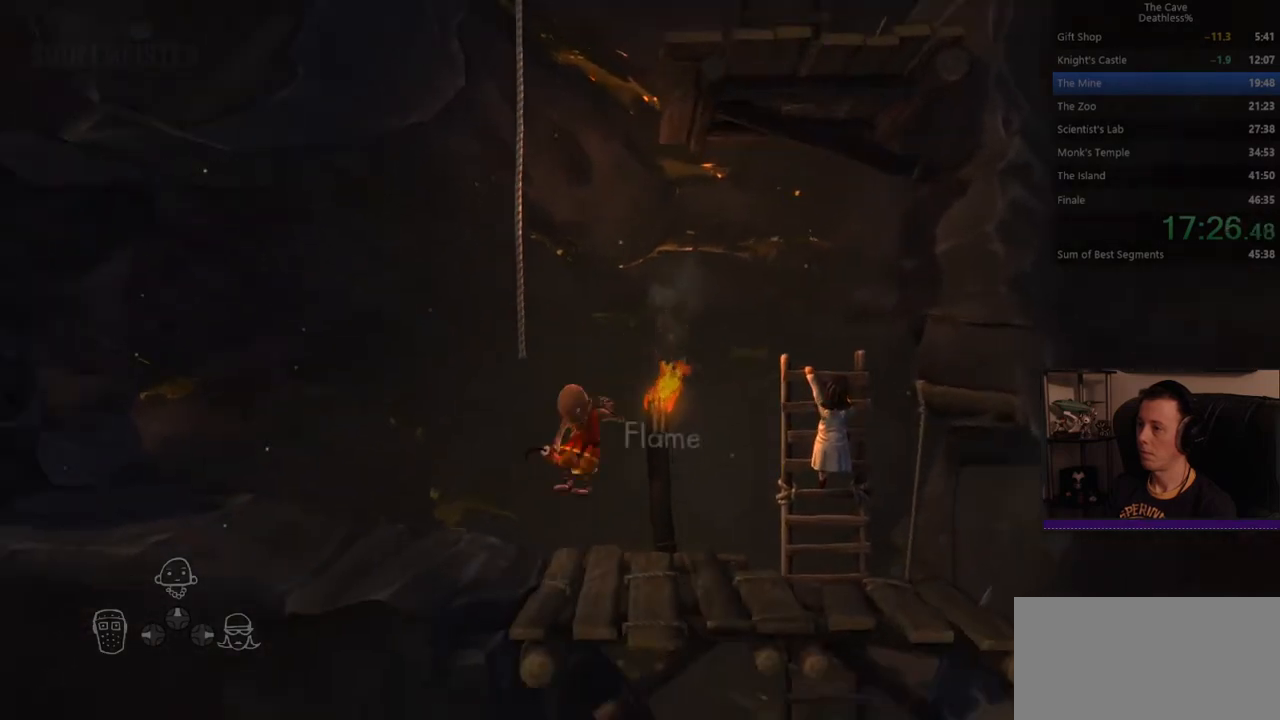
{"buttons": [], "left_stick": "left", "events": [[240, "SQUARE", "down"], [240, "left_stick", "center"], [360, "SQUARE", "up"], [360, "left_stick", "left"]]}
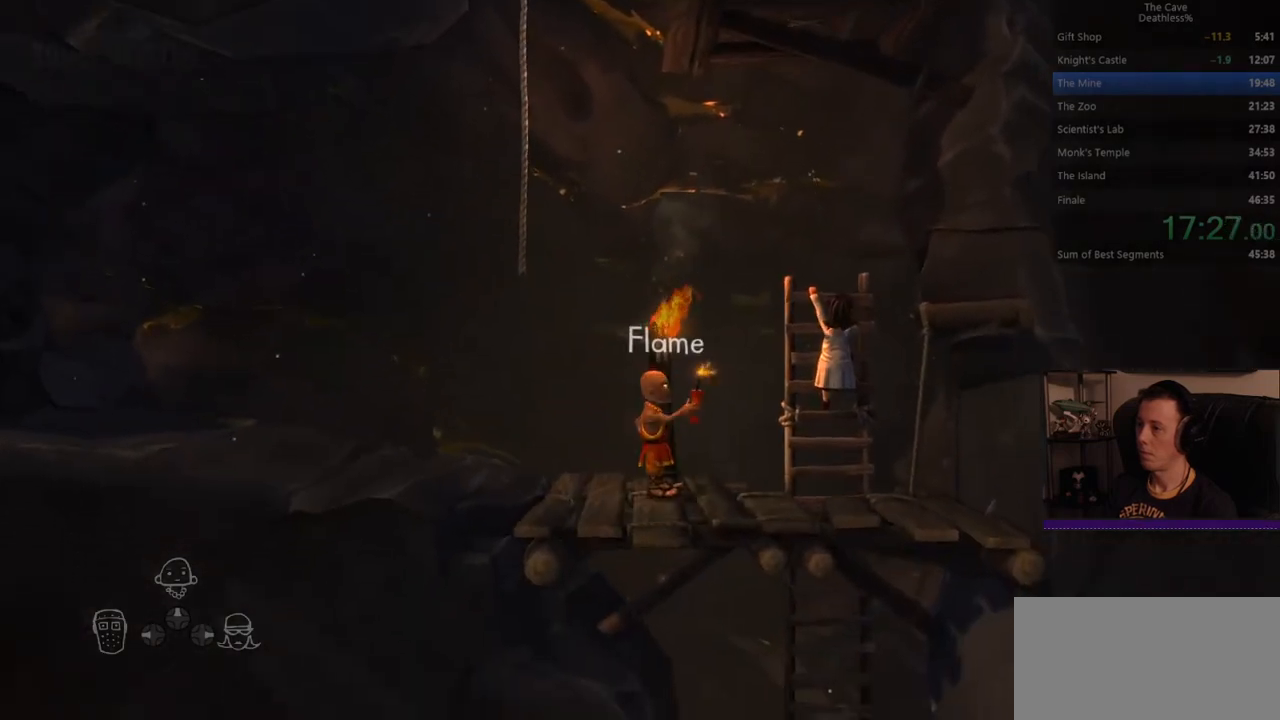
{"buttons": [], "left_stick": "left", "events": []}
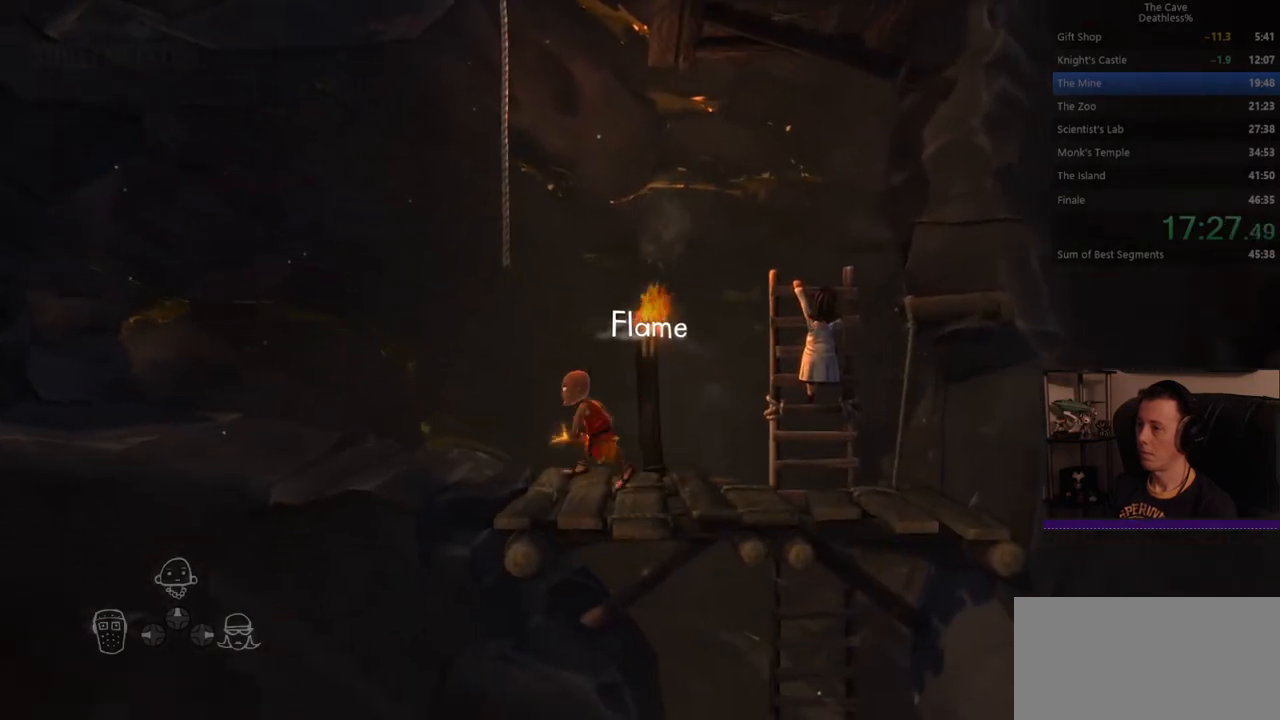
{"buttons": [], "left_stick": "left", "events": []}
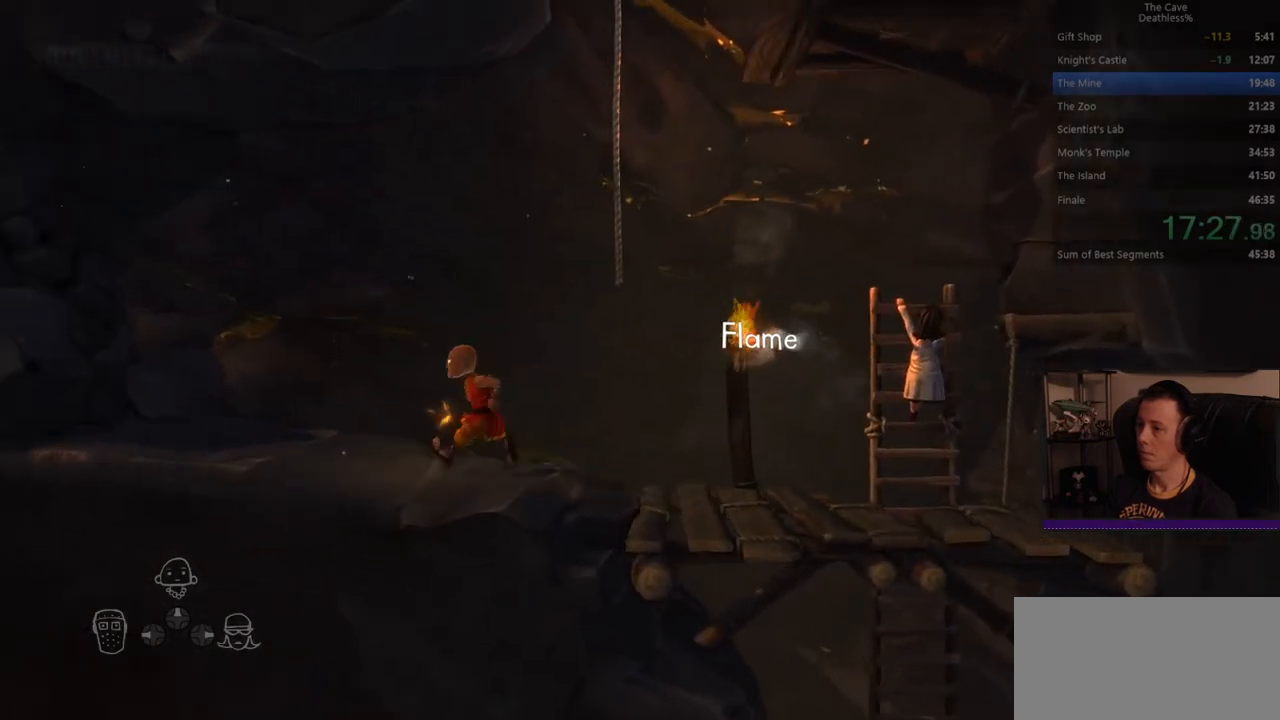
{"buttons": [], "left_stick": "left", "events": []}
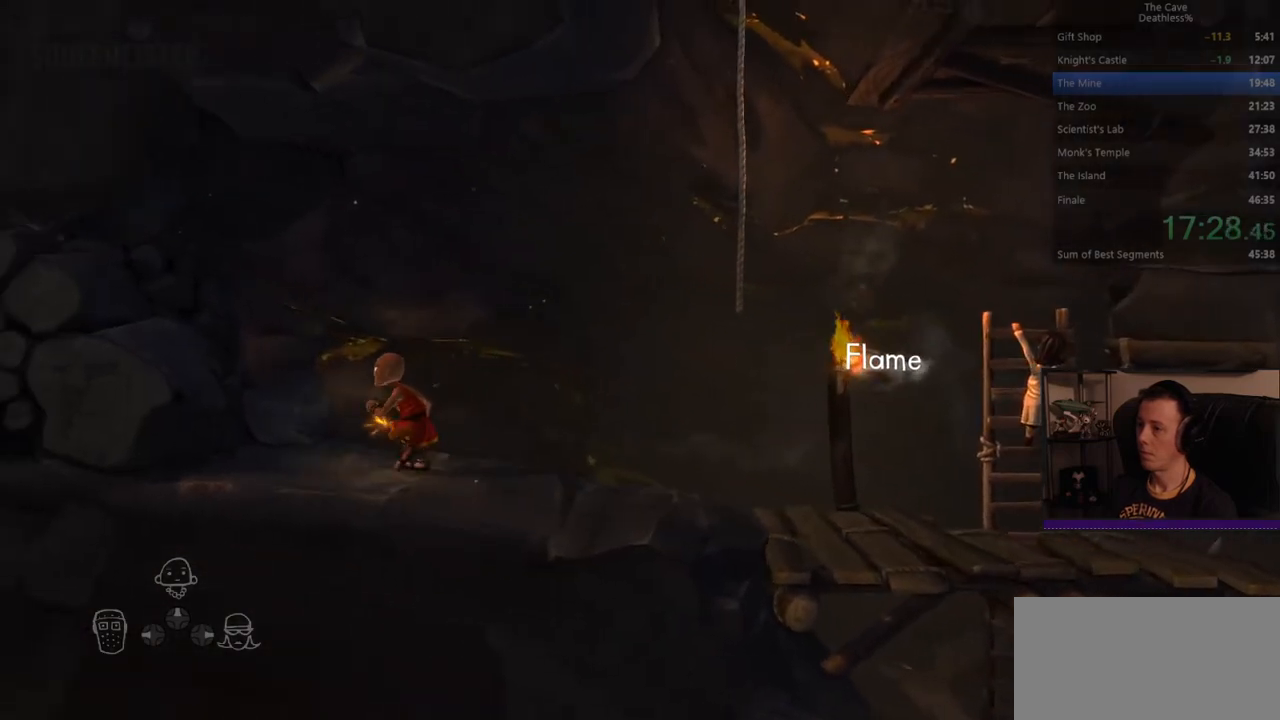
{"buttons": [], "left_stick": "right", "events": [[200, "left_stick", "center"], [360, "left_stick", "right"]]}
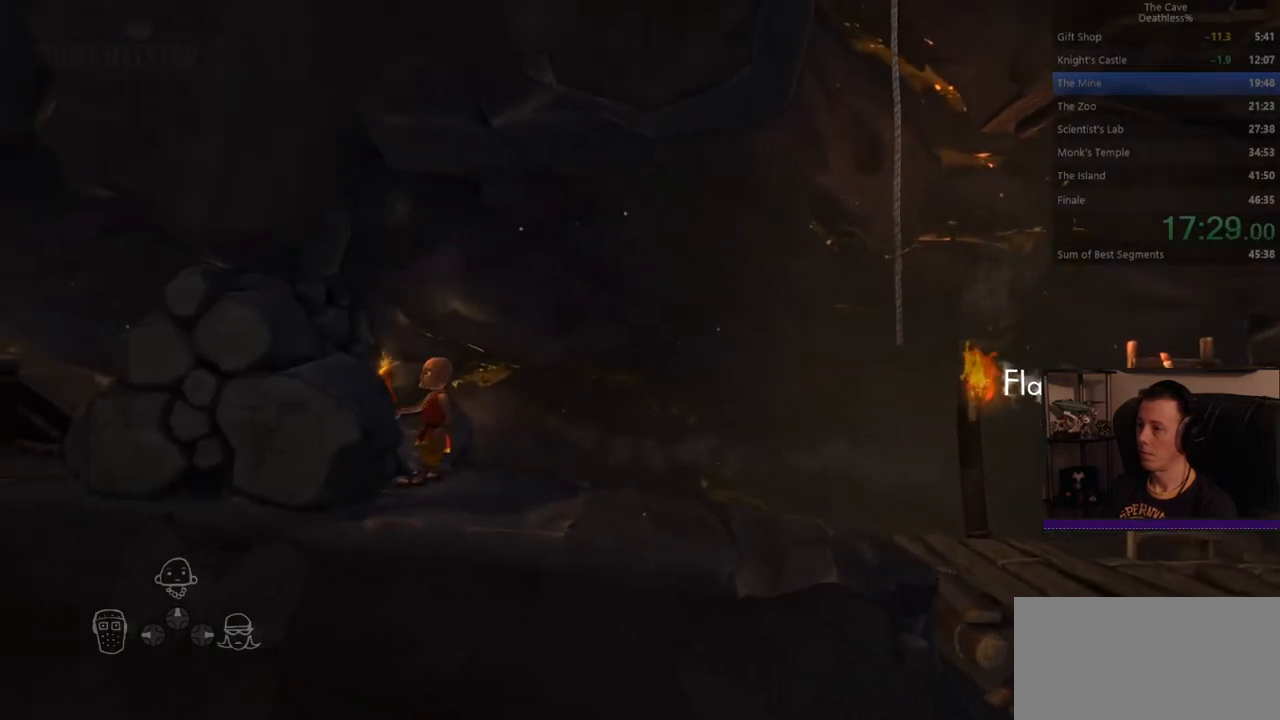
{"buttons": [], "left_stick": "right", "events": []}
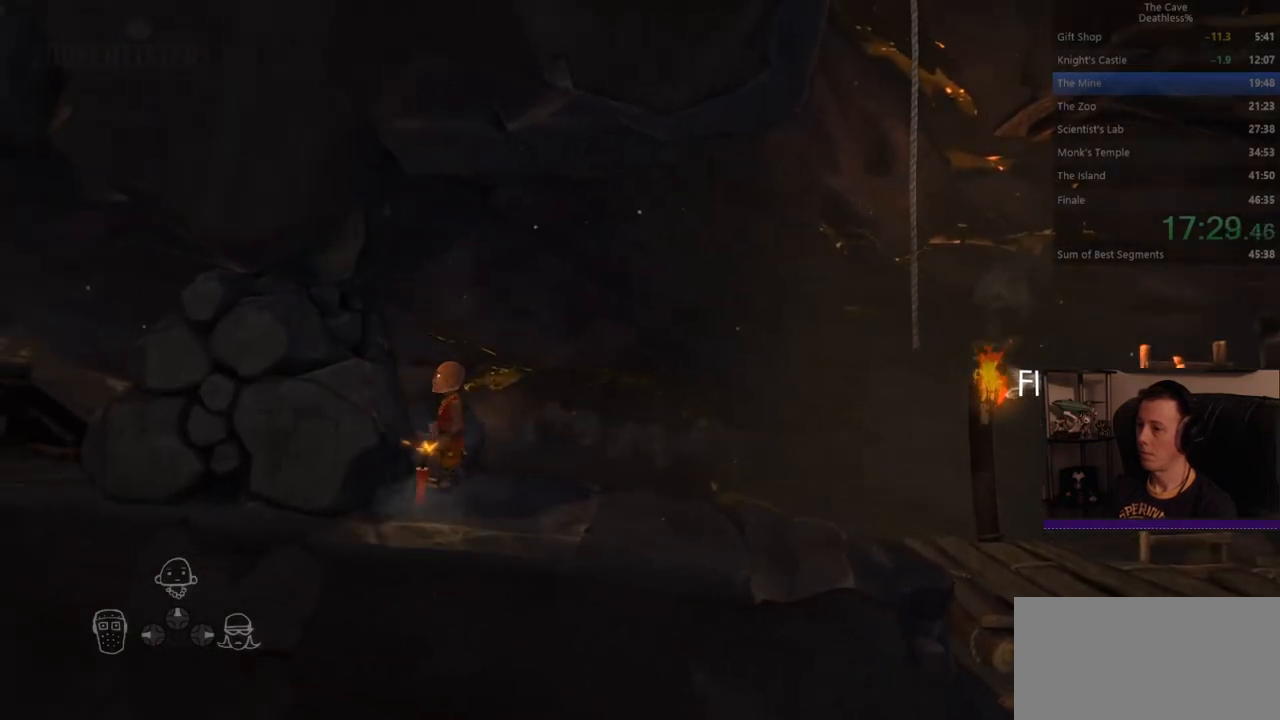
{"buttons": [], "left_stick": "right", "events": []}
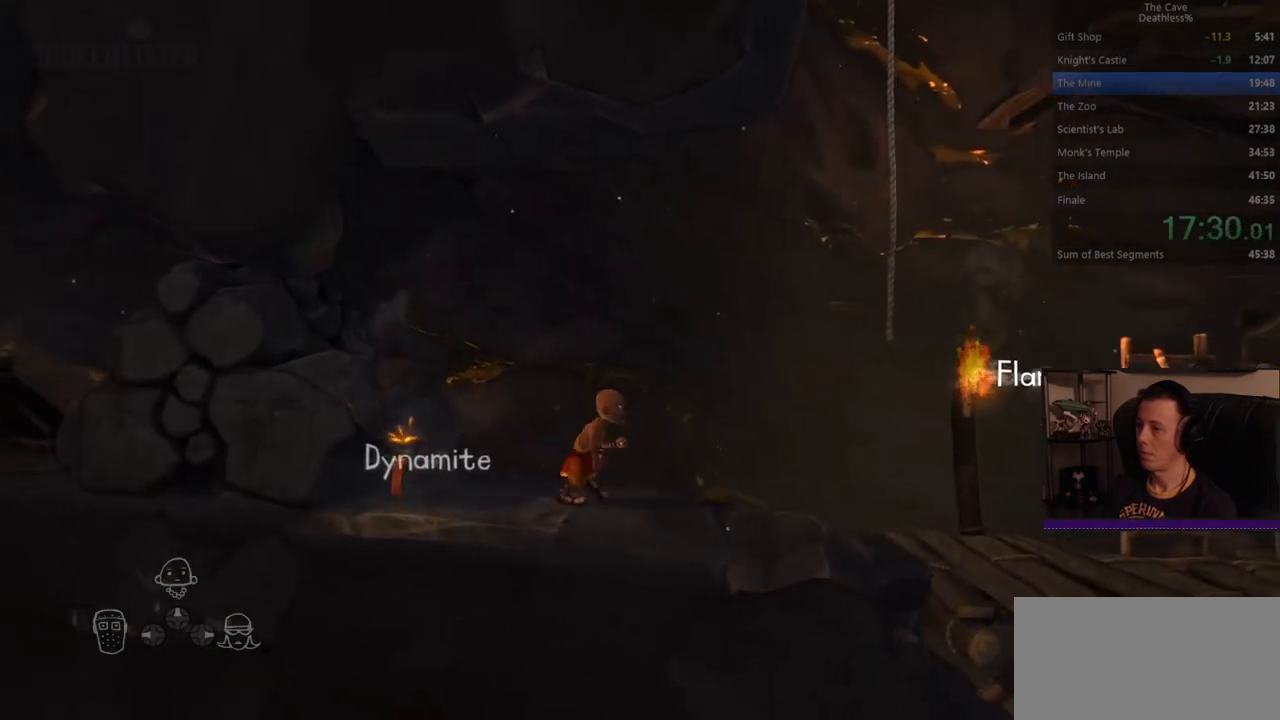
{"buttons": [], "left_stick": "right", "events": []}
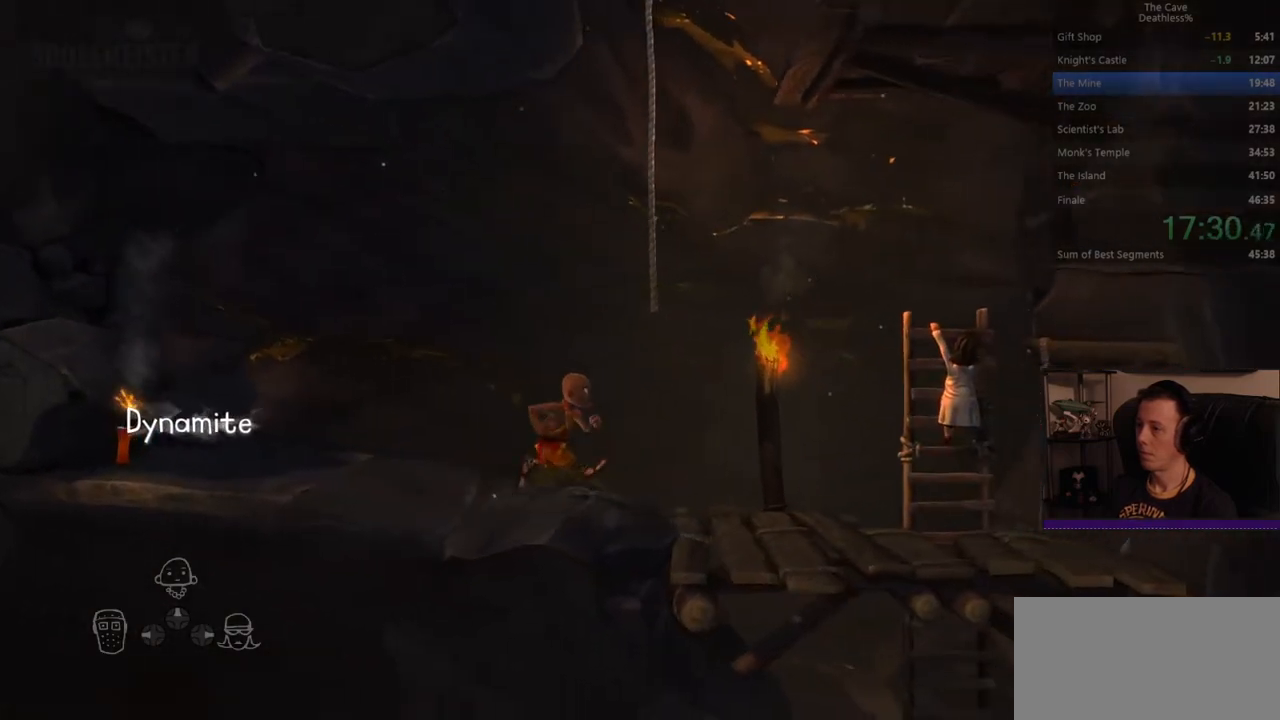
{"buttons": ["DPAD_LEFT"], "left_stick": "center", "events": [[440, "left_stick", "center"], [520, "DPAD_LEFT", "down"]]}
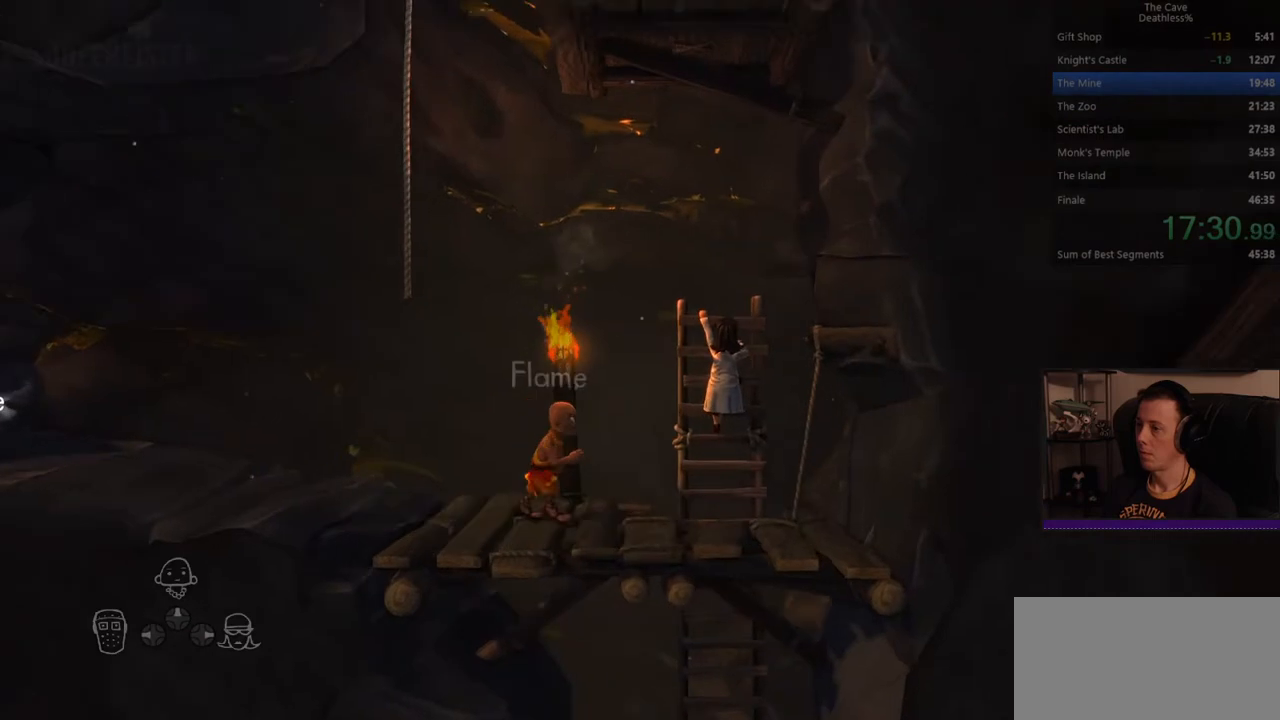
{"buttons": [], "left_stick": "left", "events": [[120, "DPAD_LEFT", "up"], [240, "left_stick", "left"]]}
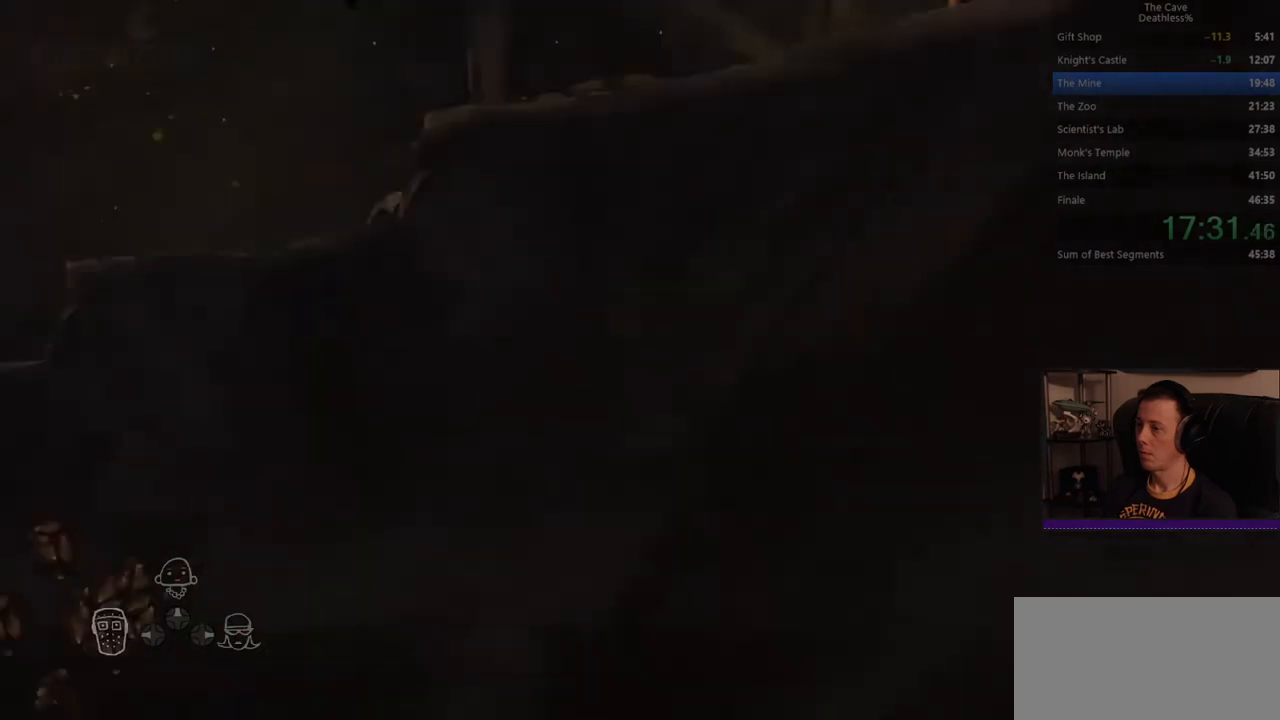
{"buttons": [], "left_stick": "left", "events": []}
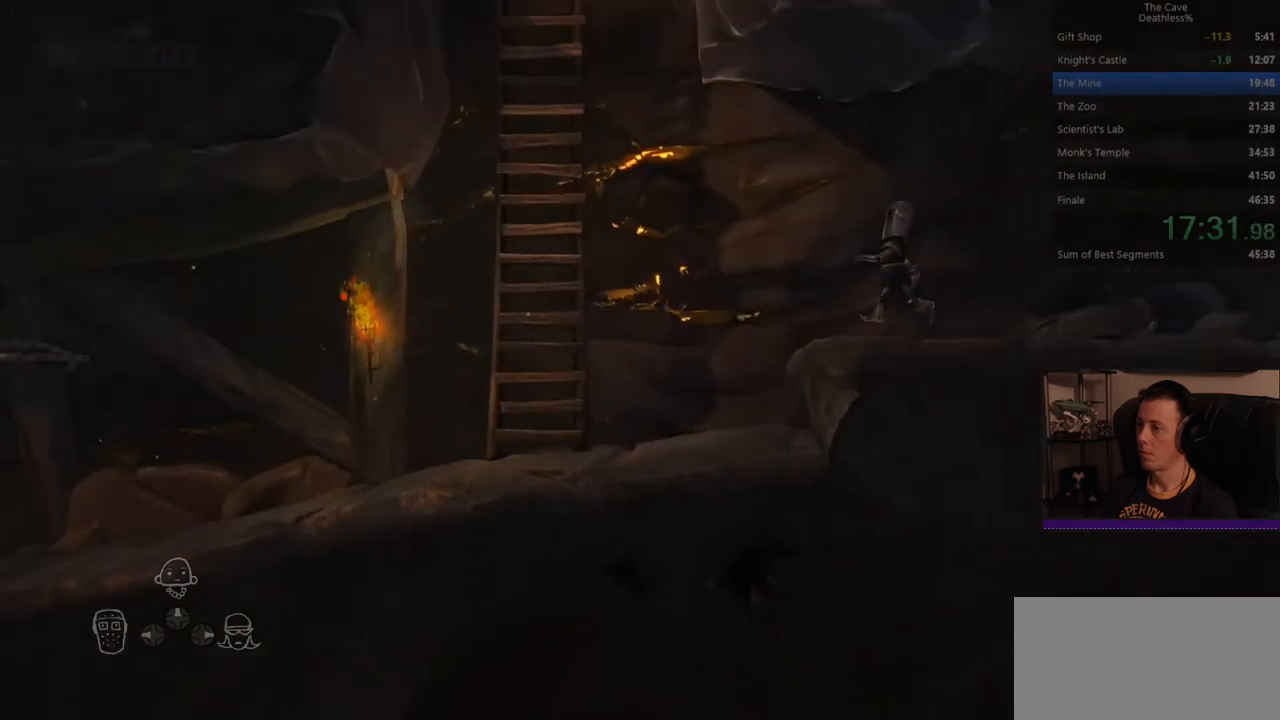
{"buttons": [], "left_stick": "left", "events": []}
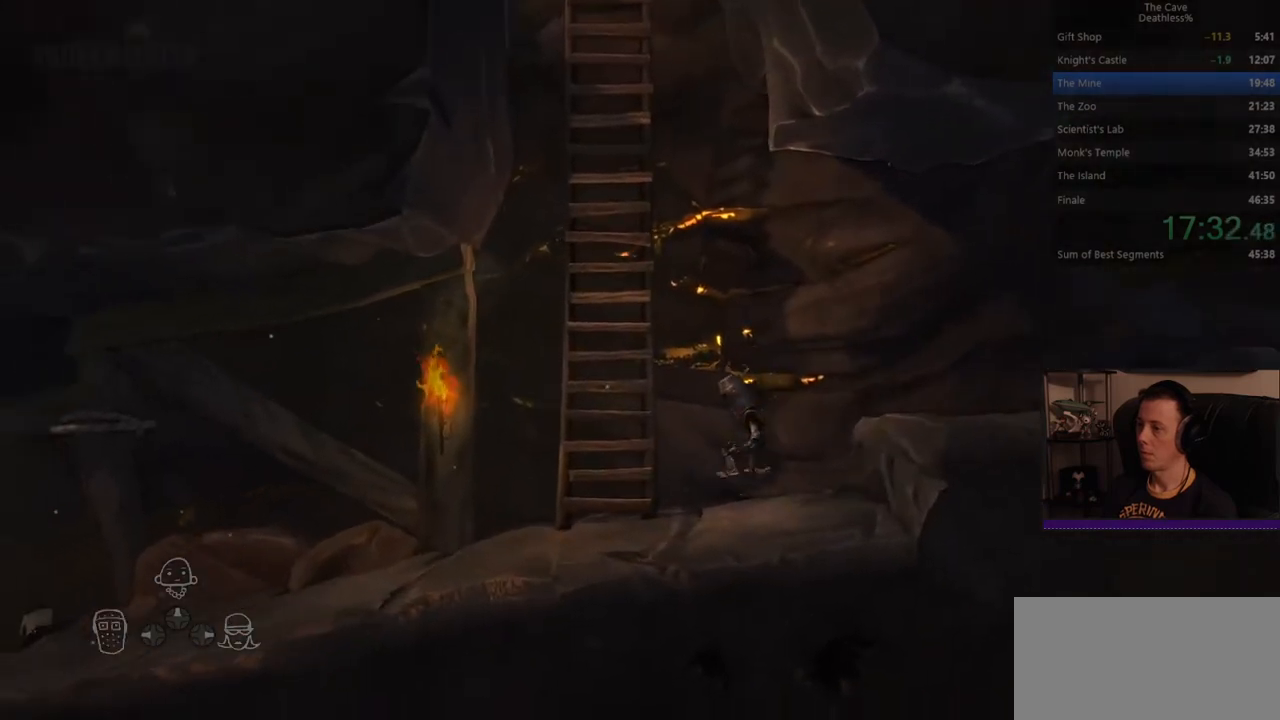
{"buttons": [], "left_stick": "left", "events": []}
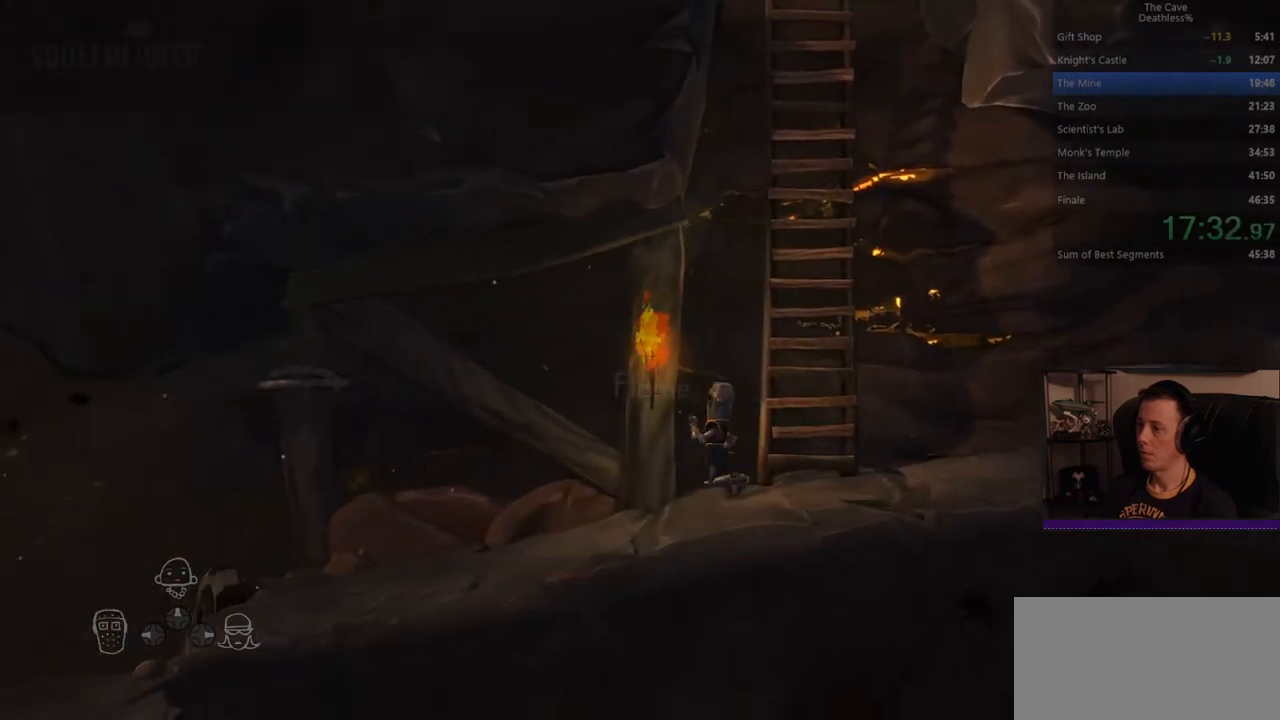
{"buttons": [], "left_stick": "left", "events": []}